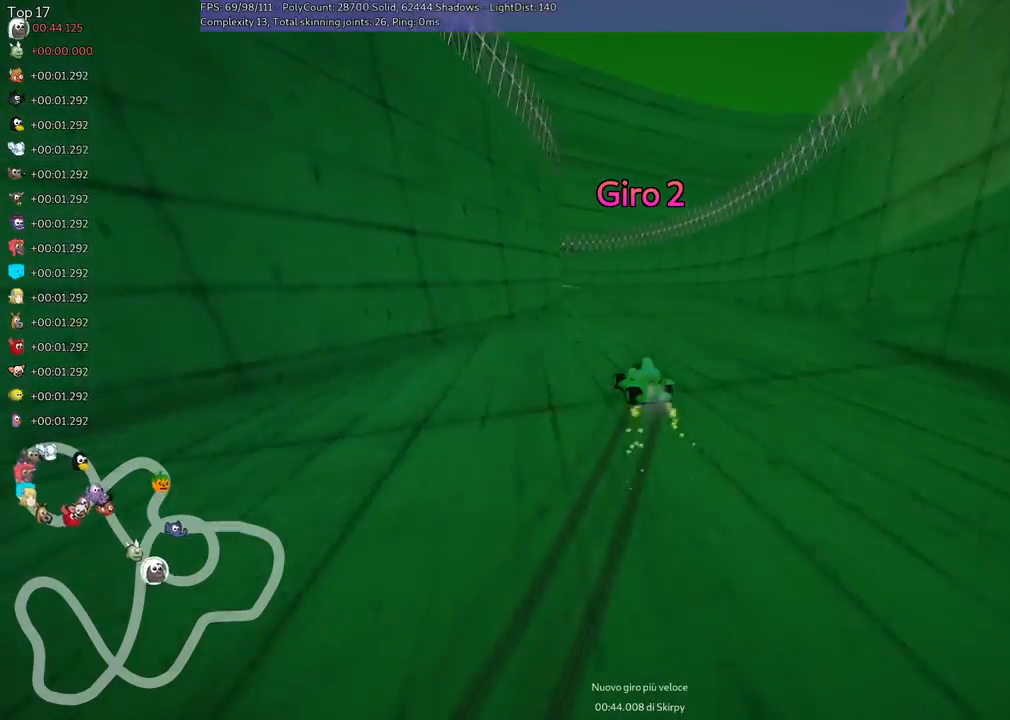
Gameplay with keyboard; each line is a JSON object with the keys held at the frame after it. "events" lists presses ("down") and releases ("up") of ".", "/", "alt_r", "b", "c", "comma", "ctrl_r", "d", "down", "f", "g", "h", "j", "k", "l", "left", "m", "n", "quote", "return", "right", "semicolon", "shift_r", "space", "super", "up" and "v" between this image and that frame as [ms after this image, input, new state], when the widget could be followed in between. No other keys are recorded. Mouse input is not recorded.
{"keys": ["left", "m", "right", "up"], "events": [[67, "left", "down"], [400, "left", "up"], [500, "left", "down"]]}
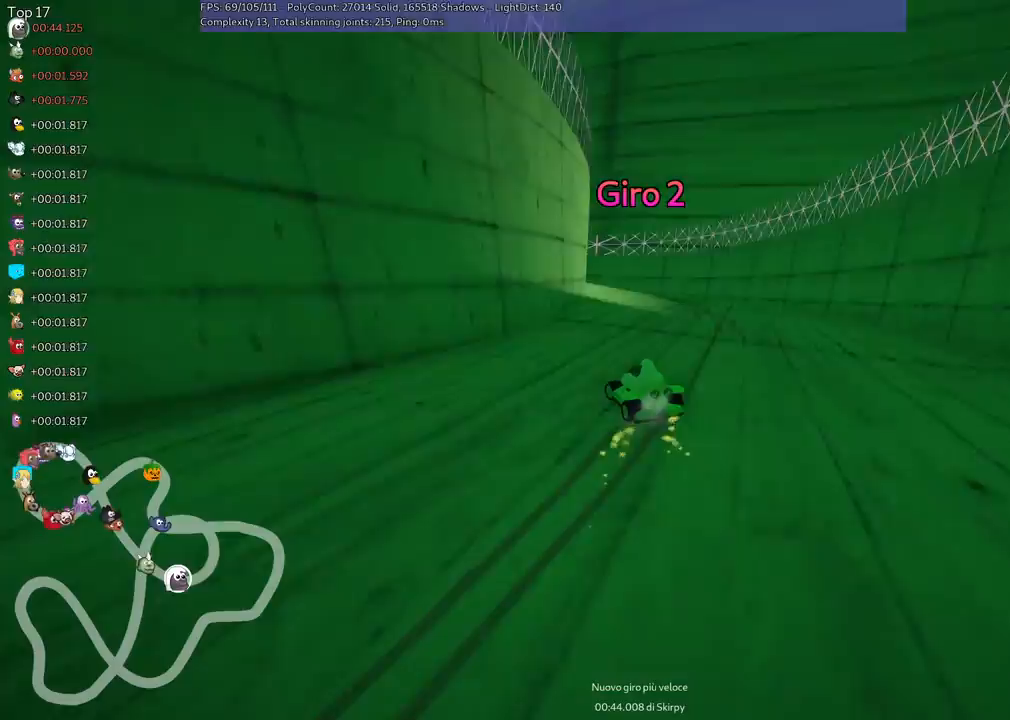
{"keys": ["m", "right", "up"], "events": [[500, "left", "up"]]}
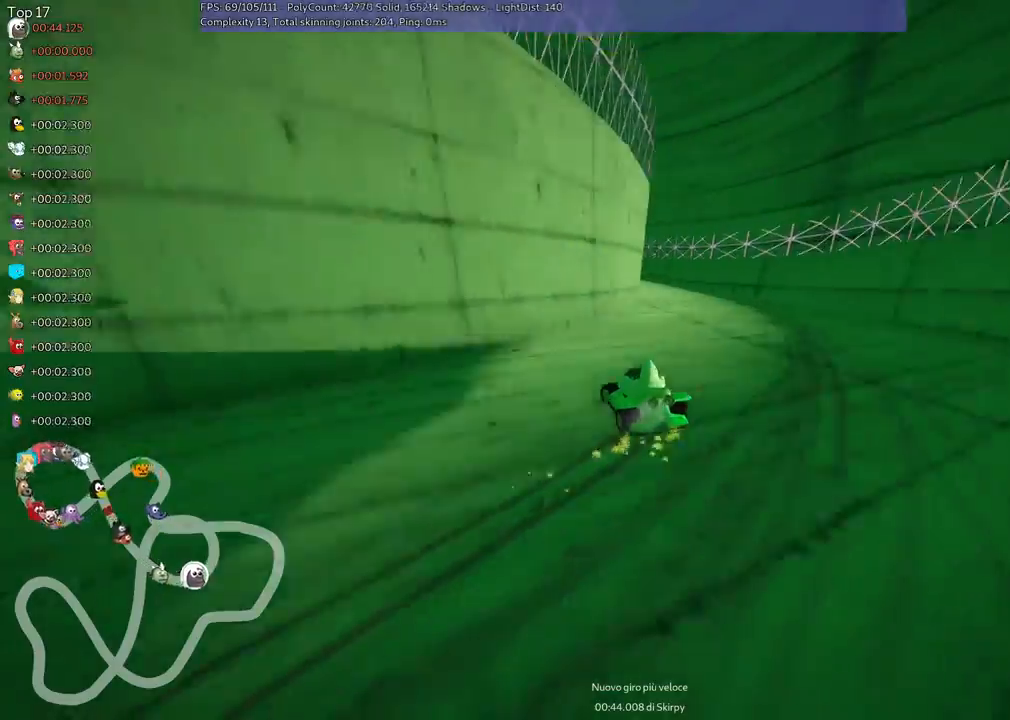
{"keys": ["left", "m", "right", "up"], "events": [[67, "left", "down"]]}
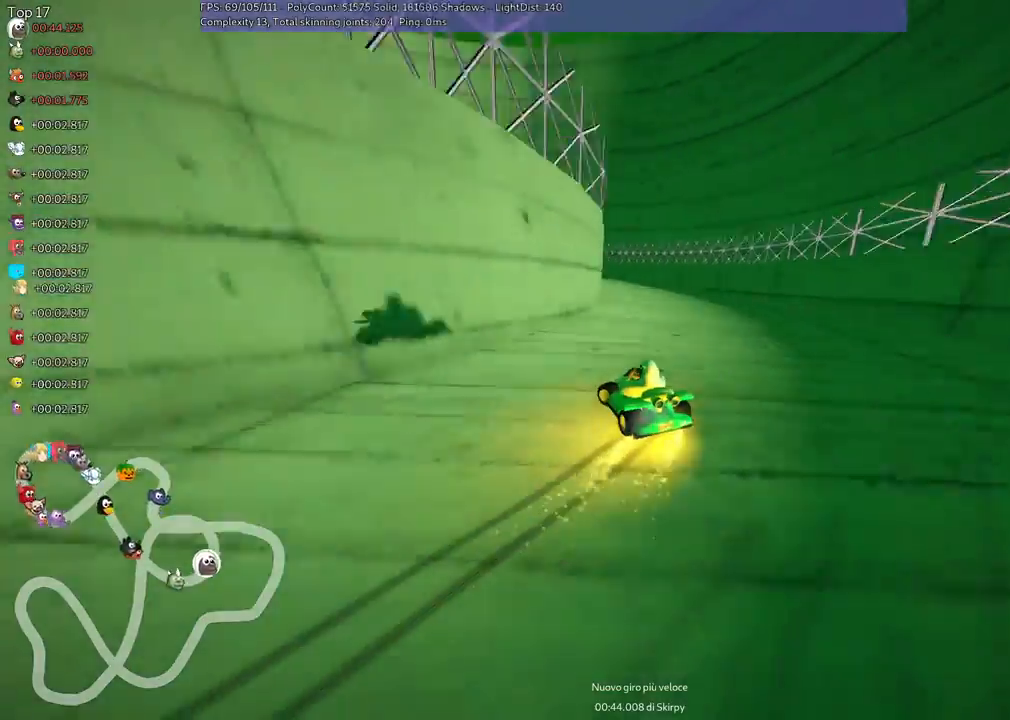
{"keys": ["left", "m", "right", "up"], "events": []}
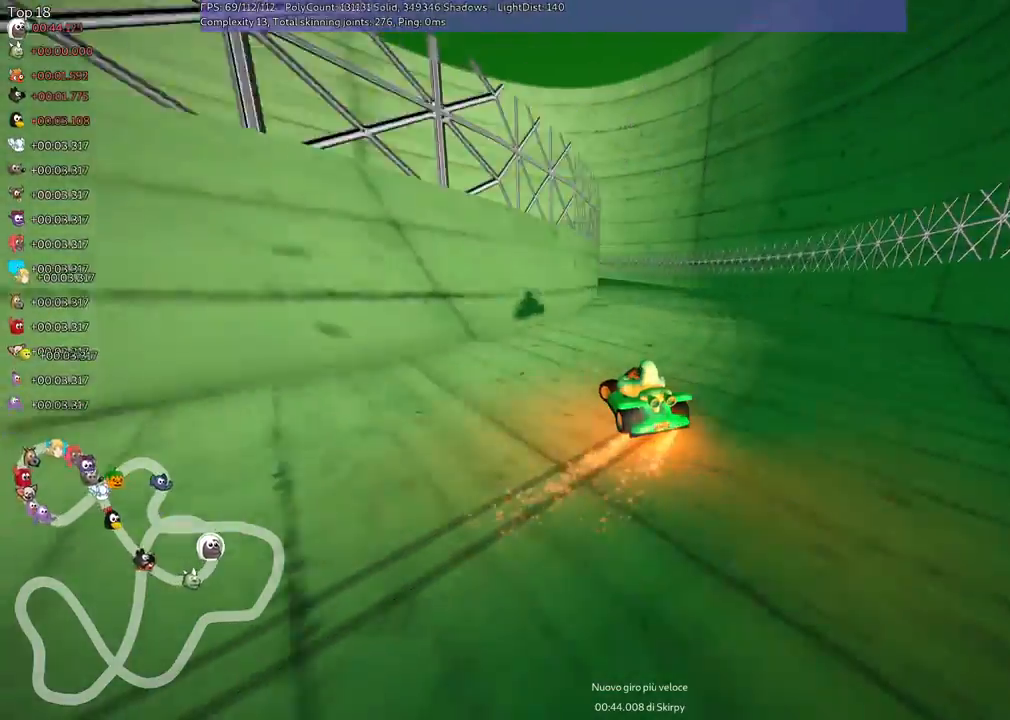
{"keys": ["up"], "events": [[133, "n", "down"], [133, "right", "up"], [200, "left", "up"], [200, "m", "up"], [500, "n", "up"]]}
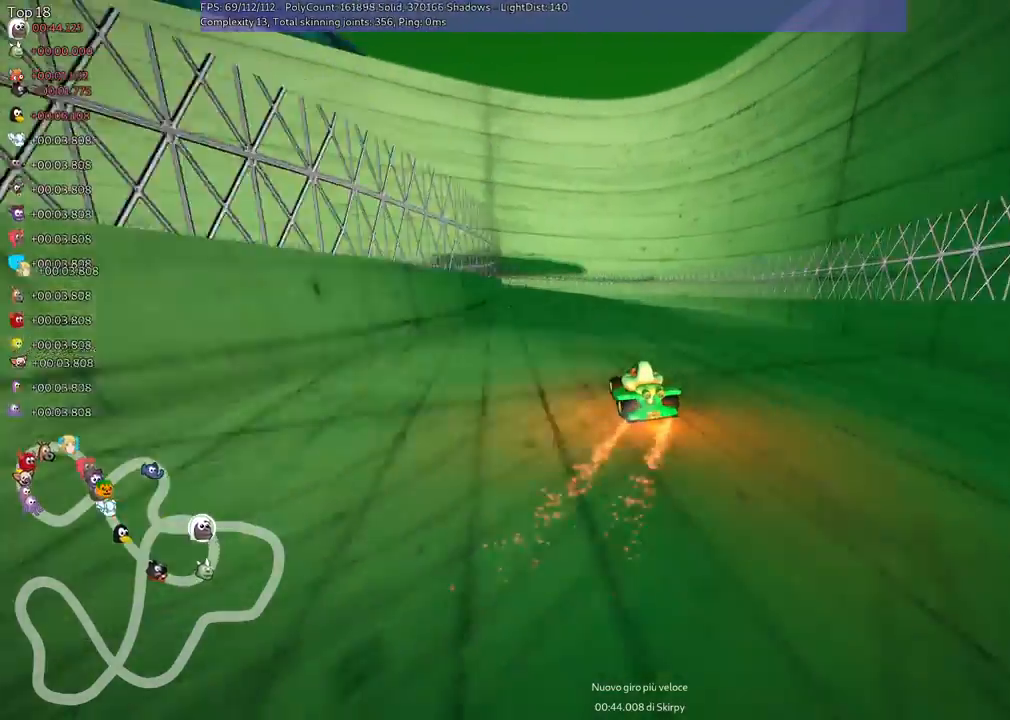
{"keys": ["left", "m", "up"], "events": [[167, "left", "down"], [167, "m", "down"]]}
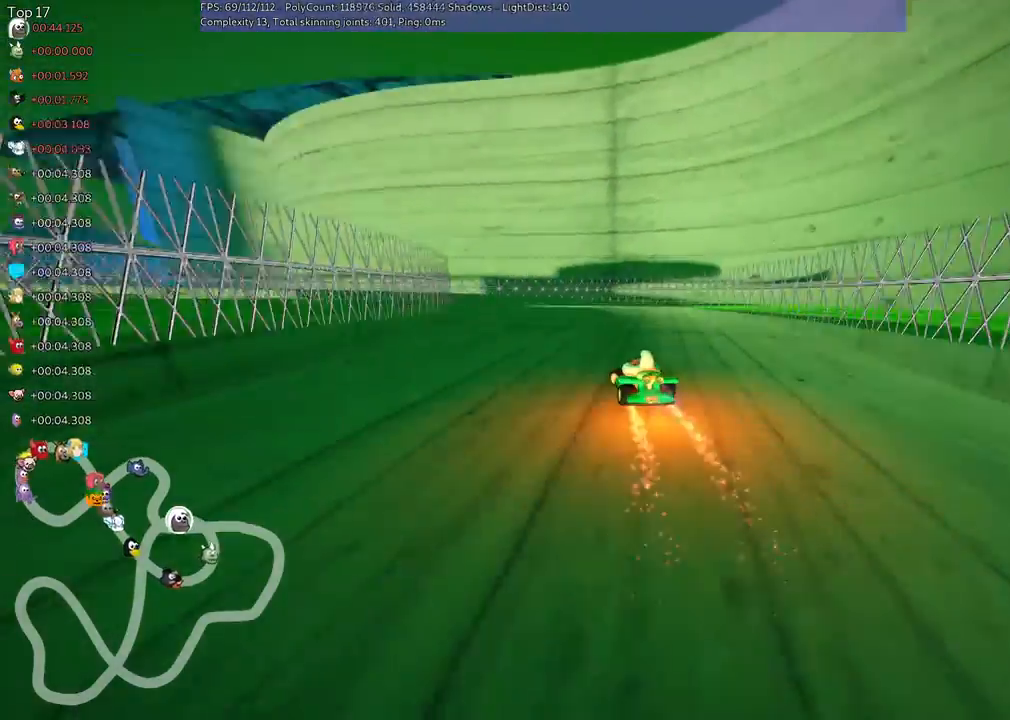
{"keys": ["left", "m", "right", "up"], "events": [[300, "left", "up"], [300, "right", "down"], [367, "left", "down"]]}
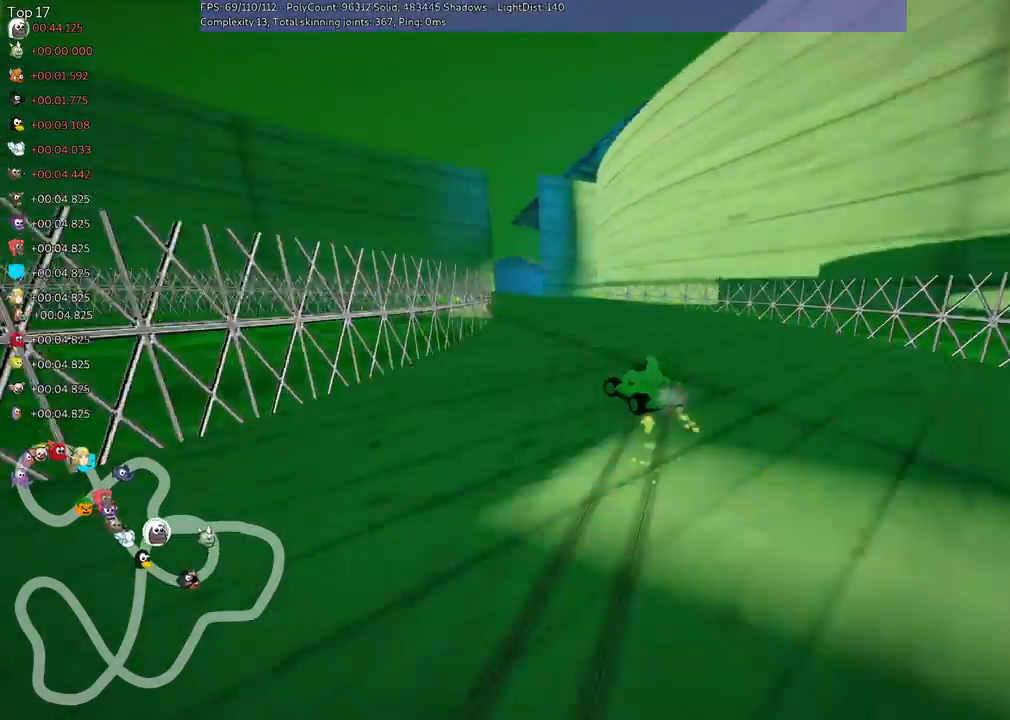
{"keys": ["m", "right", "up"], "events": [[300, "left", "up"]]}
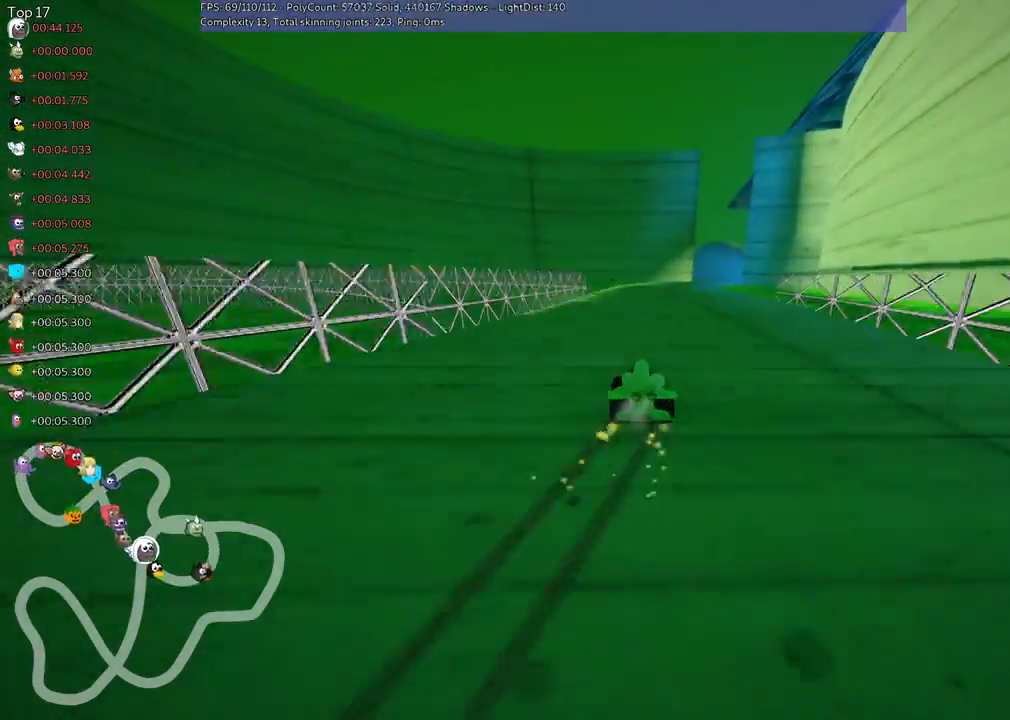
{"keys": ["m", "right", "up"], "events": []}
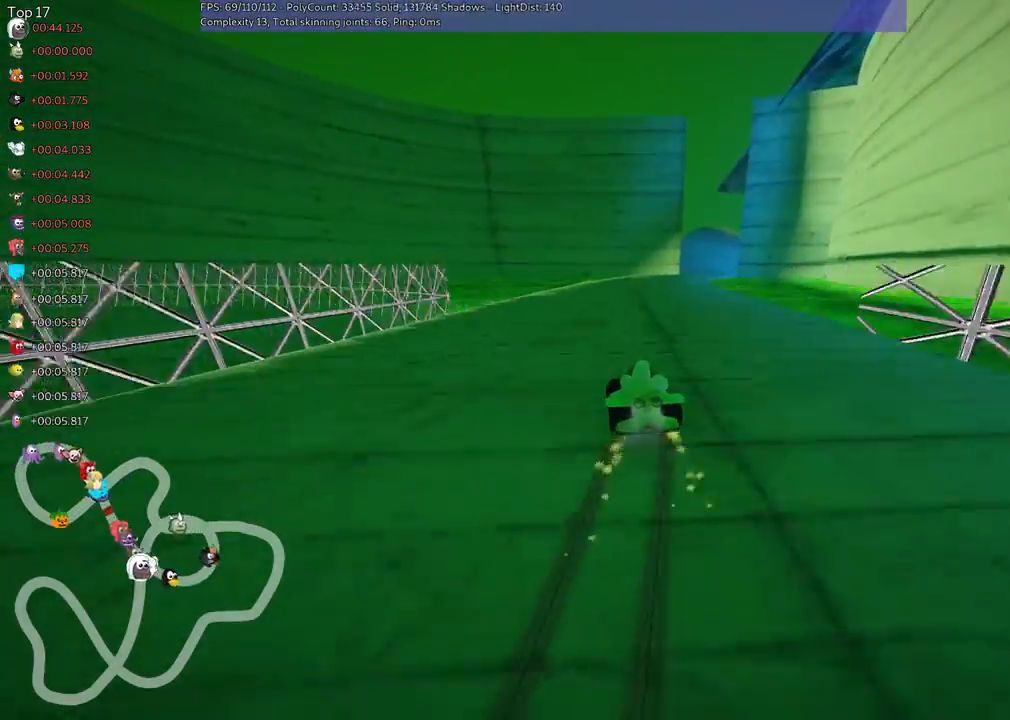
{"keys": ["m", "right", "up"], "events": []}
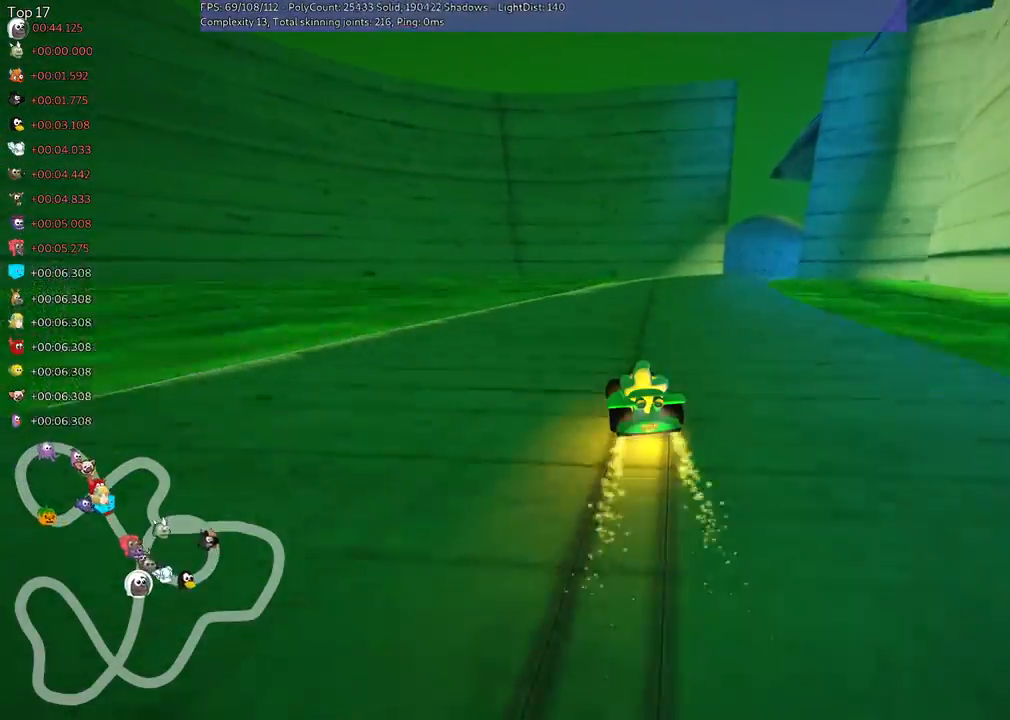
{"keys": ["up"], "events": [[100, "n", "down"], [133, "m", "up"], [333, "n", "up"], [500, "right", "up"]]}
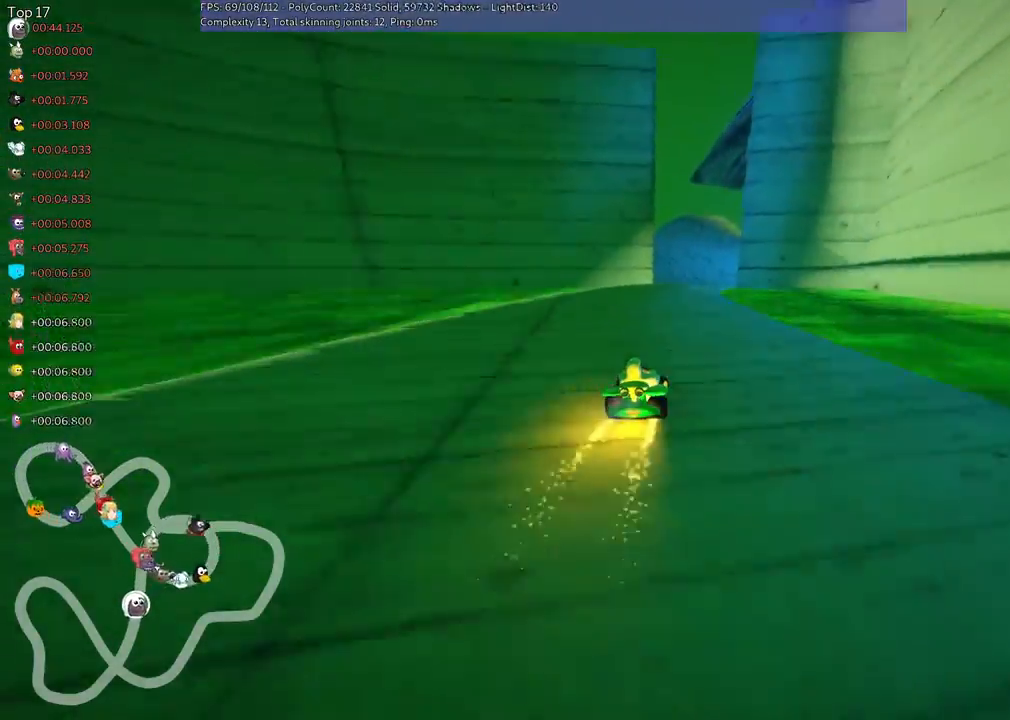
{"keys": ["left", "m", "right", "up"], "events": [[167, "left", "down"], [400, "left", "up"], [400, "right", "down"], [500, "left", "down"], [500, "m", "down"]]}
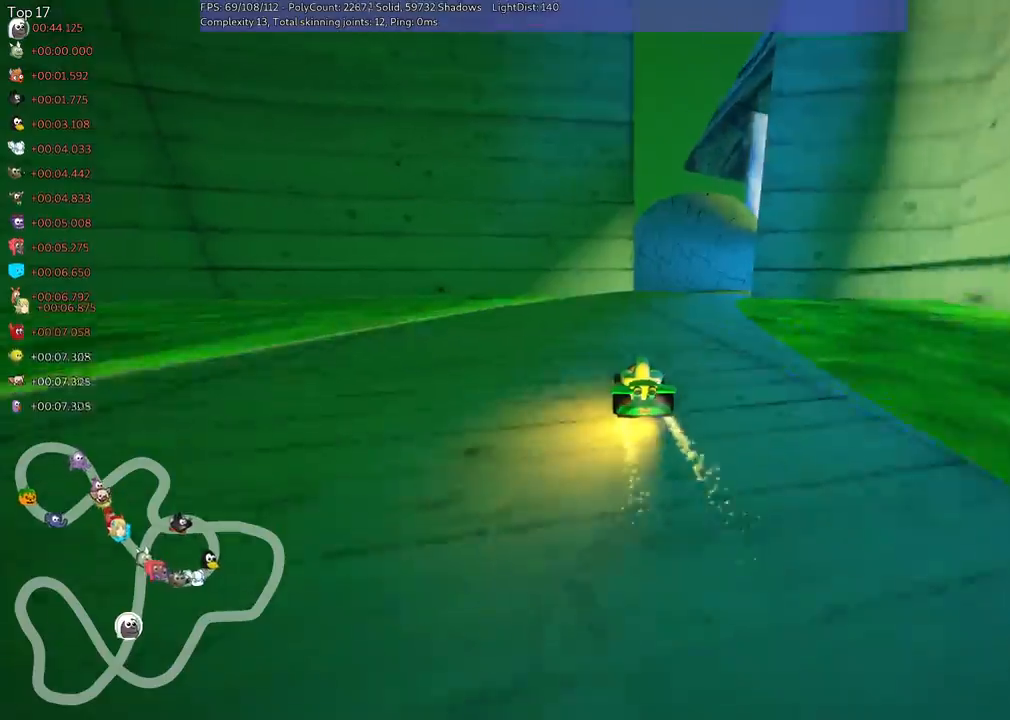
{"keys": ["left", "m", "up"], "events": [[133, "right", "up"]]}
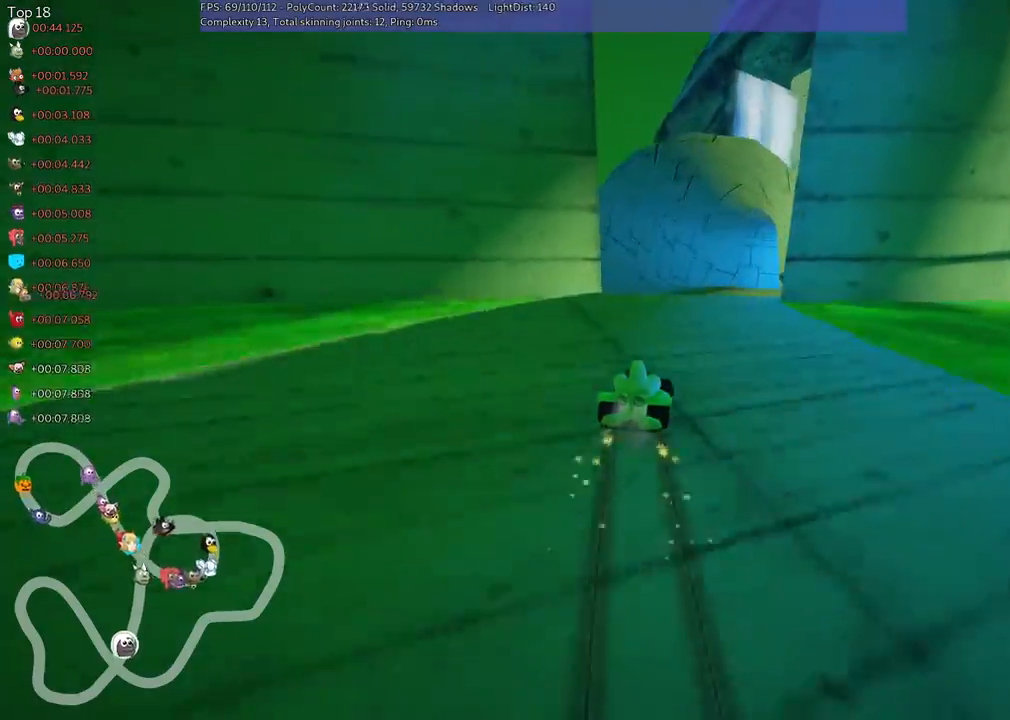
{"keys": ["left", "m", "up"], "events": []}
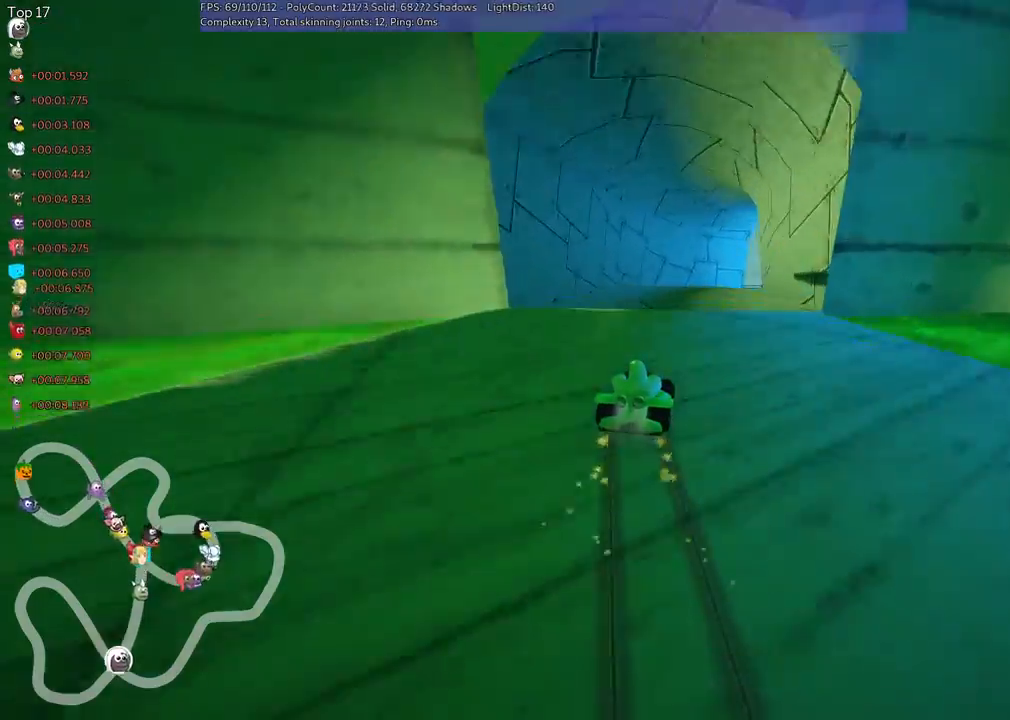
{"keys": ["left", "m", "right", "up"], "events": [[433, "right", "down"]]}
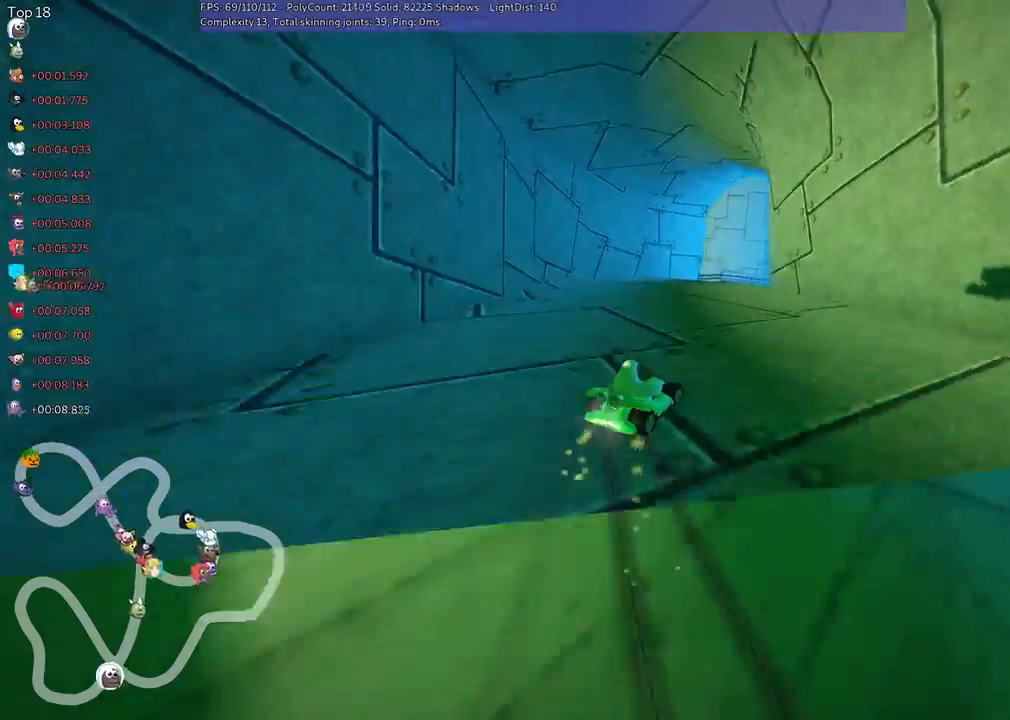
{"keys": ["left", "m", "up"], "events": [[67, "right", "up"], [233, "right", "down"], [333, "right", "up"]]}
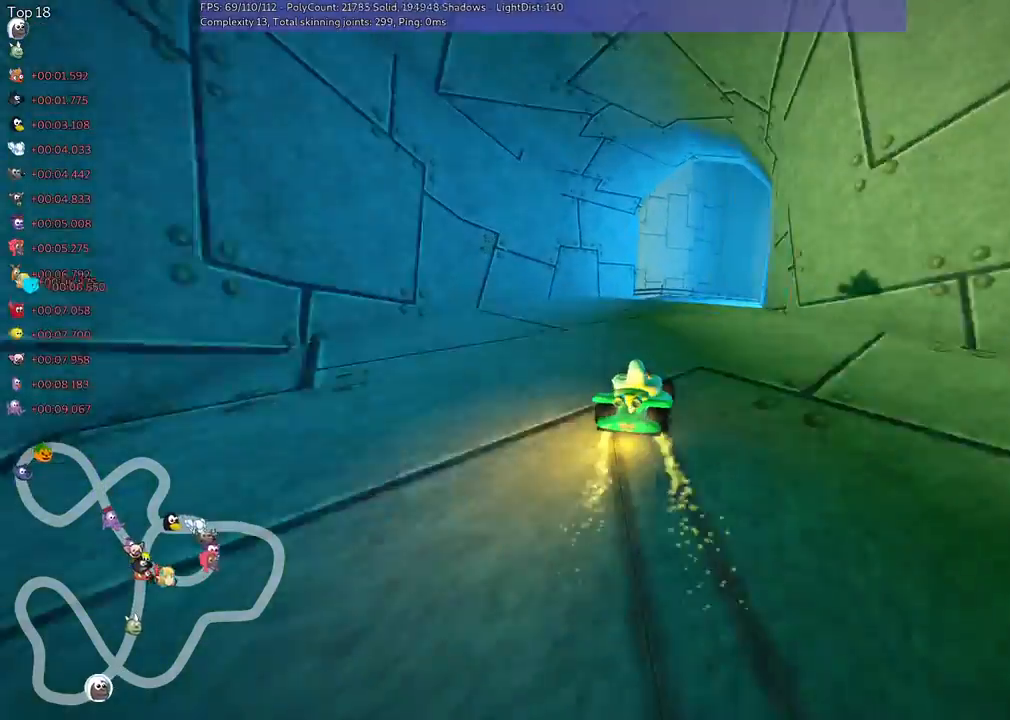
{"keys": ["left", "m", "right", "up"], "events": [[33, "right", "down"], [167, "right", "up"], [400, "right", "down"]]}
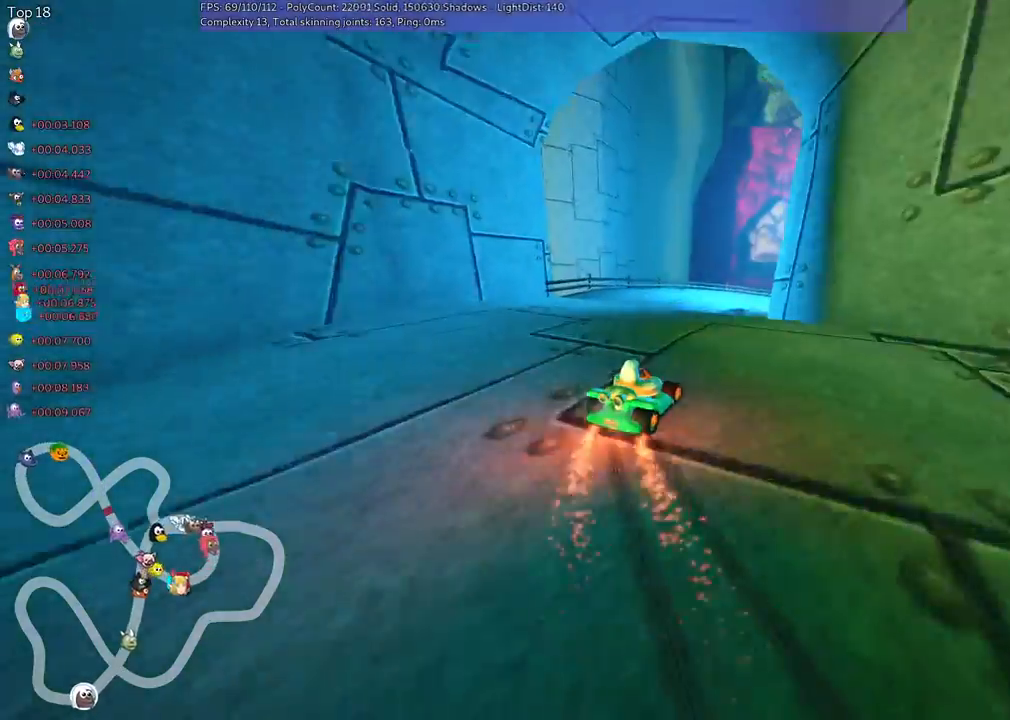
{"keys": ["m", "n", "up"], "events": [[67, "right", "up"], [233, "right", "down"], [267, "left", "up"], [400, "n", "down"], [500, "right", "up"]]}
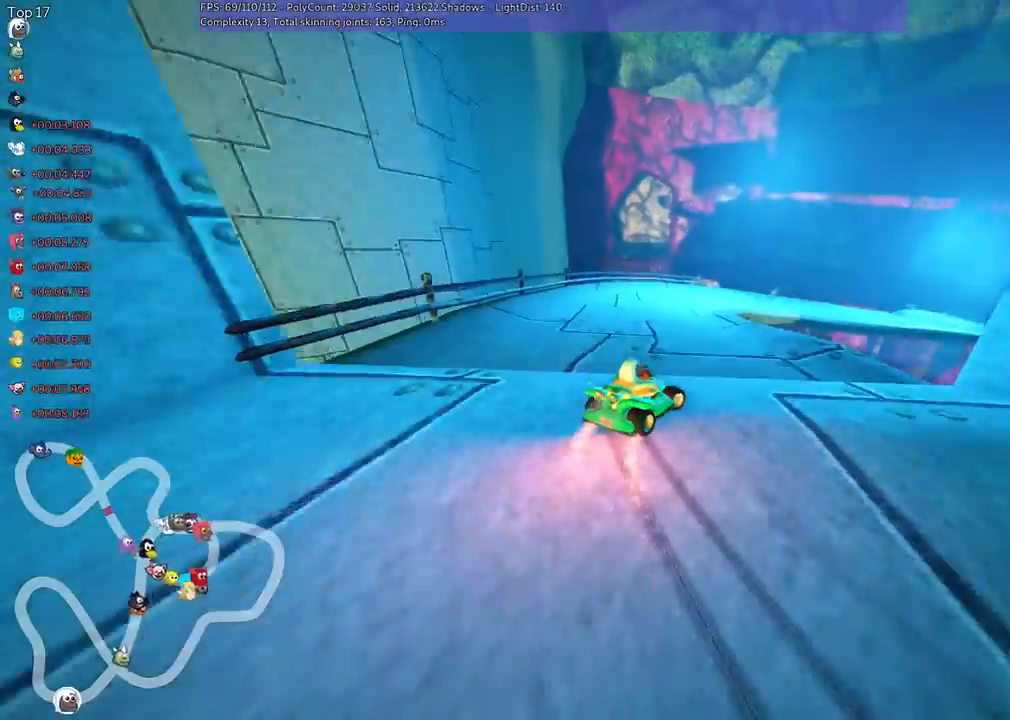
{"keys": ["right", "up"], "events": [[67, "m", "up"], [200, "n", "up"], [200, "right", "down"], [300, "right", "up"], [433, "right", "down"]]}
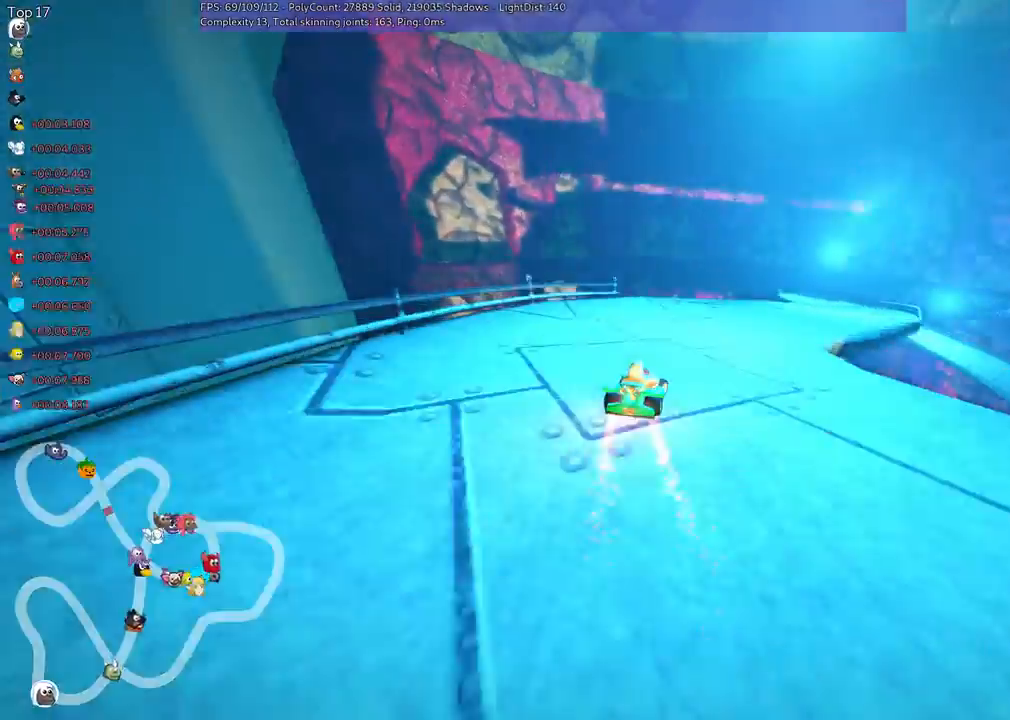
{"keys": ["up"], "events": [[367, "right", "up"]]}
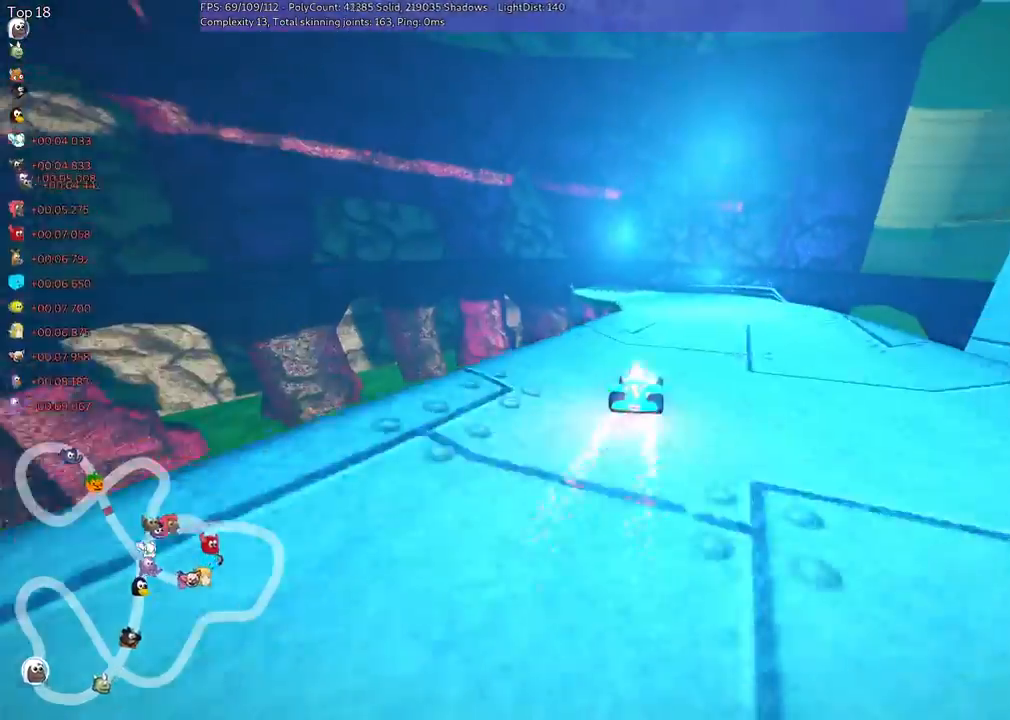
{"keys": ["down", "right"], "events": [[233, "left", "down"], [267, "up", "up"], [433, "down", "down"], [433, "left", "up"], [500, "right", "down"]]}